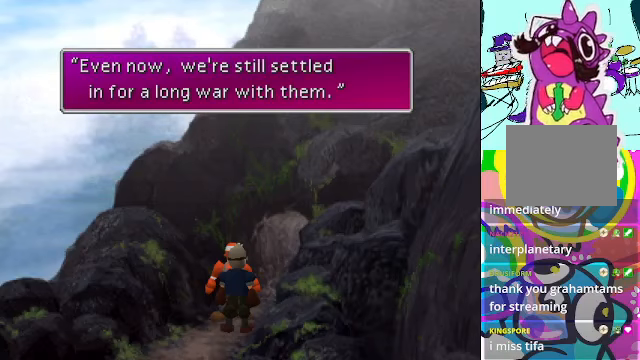
Gameplay with a controller (Xbox layout); each line is a JSON object with the inputs held at the frame after it (dt_ms = milliseconds from this image to that frame). "events" lists button and stick changes between this image and that frame as [ms after this image, input, new state], when the widget could be followed in between. Not read: DPAD_UP L3 R3 right_stick.
{"dt_ms": 500, "buttons": [], "left_stick": "center", "events": [[233, "B", "down"], [333, "B", "up"]]}
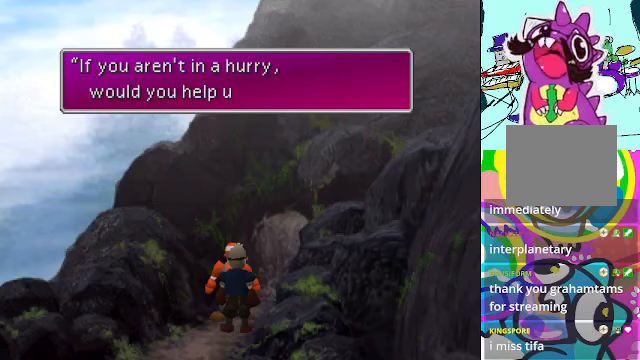
{"dt_ms": 500, "buttons": [], "left_stick": "center", "events": []}
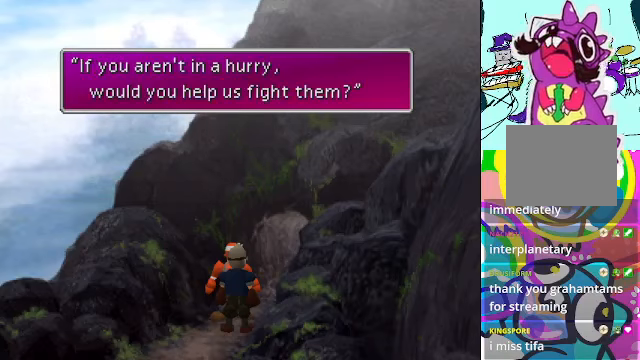
{"dt_ms": 500, "buttons": [], "left_stick": "center", "events": [[300, "B", "down"], [433, "B", "up"]]}
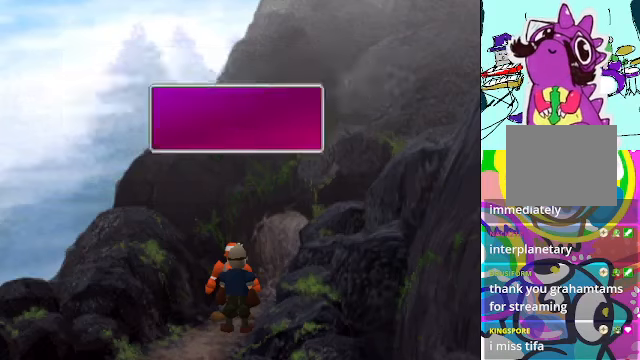
{"dt_ms": 500, "buttons": [], "left_stick": "center", "events": []}
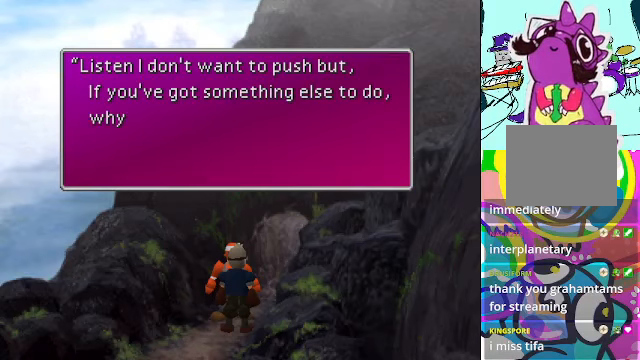
{"dt_ms": 500, "buttons": [], "left_stick": "center", "events": []}
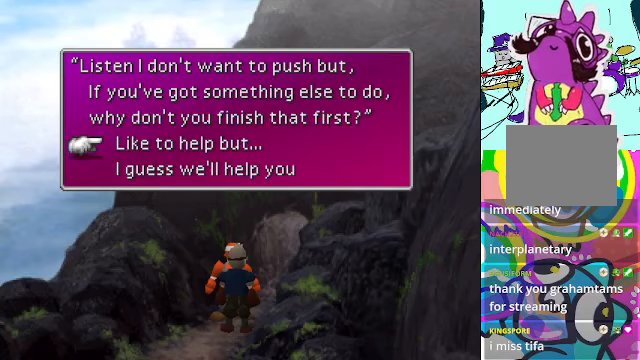
{"dt_ms": 500, "buttons": [], "left_stick": "center", "events": []}
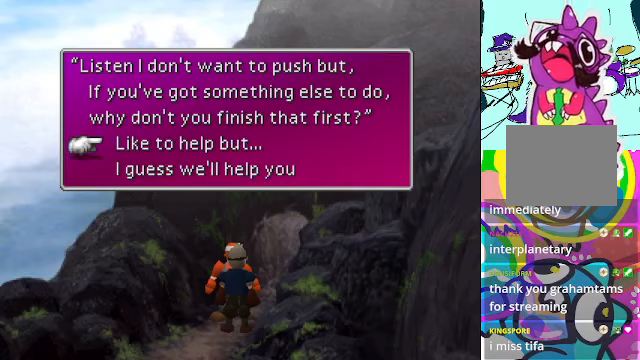
{"dt_ms": 500, "buttons": [], "left_stick": "center", "events": []}
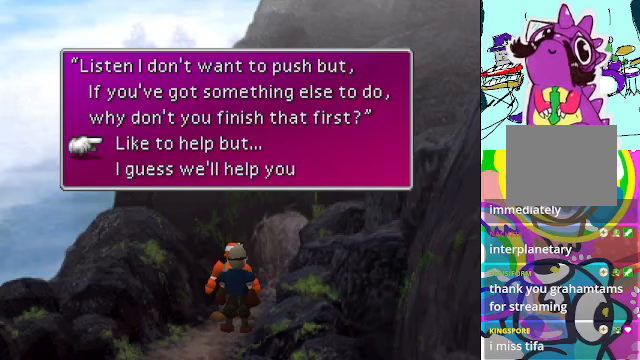
{"dt_ms": 500, "buttons": [], "left_stick": "center", "events": []}
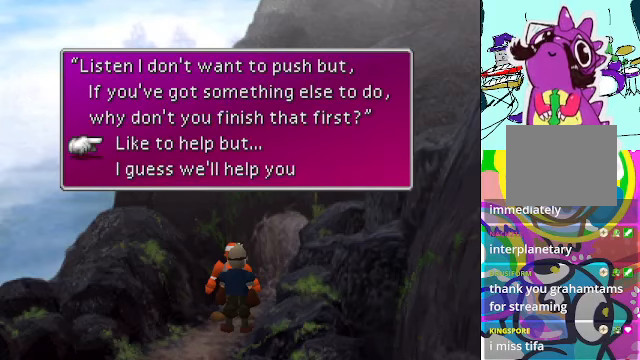
{"dt_ms": 500, "buttons": [], "left_stick": "center", "events": []}
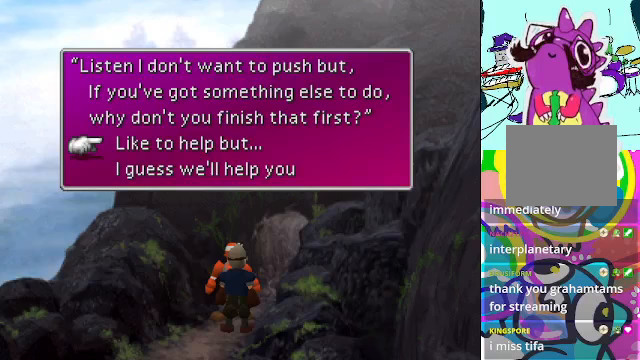
{"dt_ms": 500, "buttons": [], "left_stick": "center", "events": []}
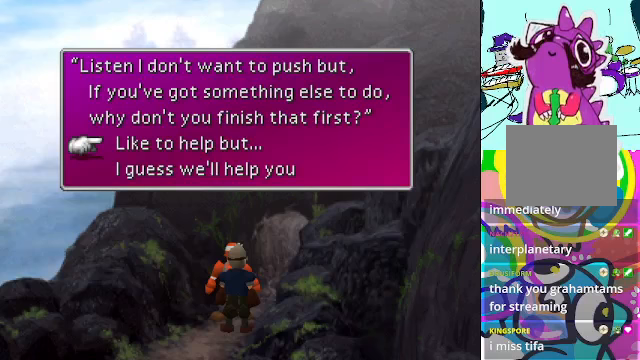
{"dt_ms": 500, "buttons": [], "left_stick": "center", "events": []}
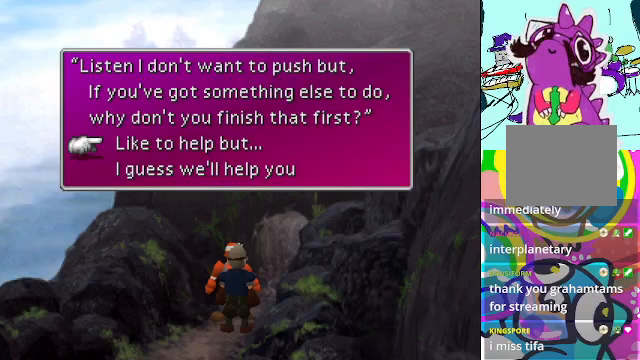
{"dt_ms": 500, "buttons": [], "left_stick": "center", "events": [[200, "DPAD_DOWN", "down"], [300, "DPAD_DOWN", "up"]]}
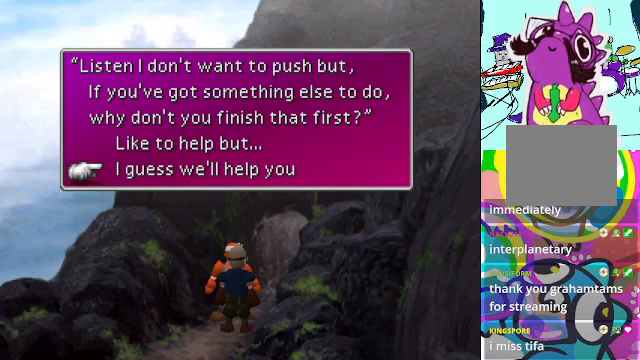
{"dt_ms": 500, "buttons": ["B"], "left_stick": "center", "events": [[500, "B", "down"]]}
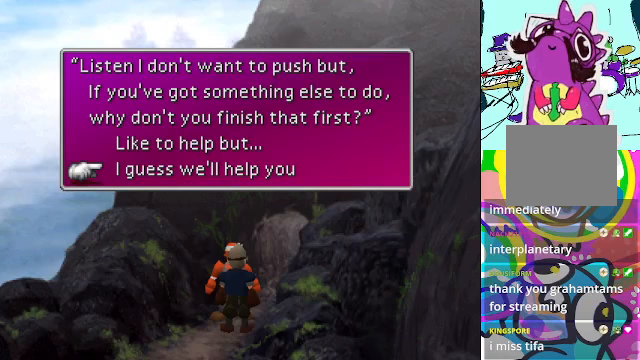
{"dt_ms": 500, "buttons": [], "left_stick": "center", "events": [[133, "B", "up"]]}
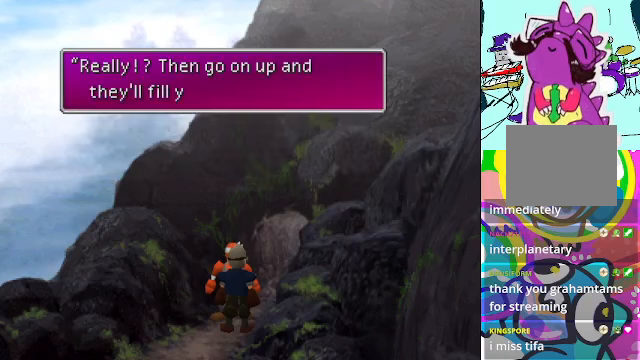
{"dt_ms": 500, "buttons": [], "left_stick": "center", "events": []}
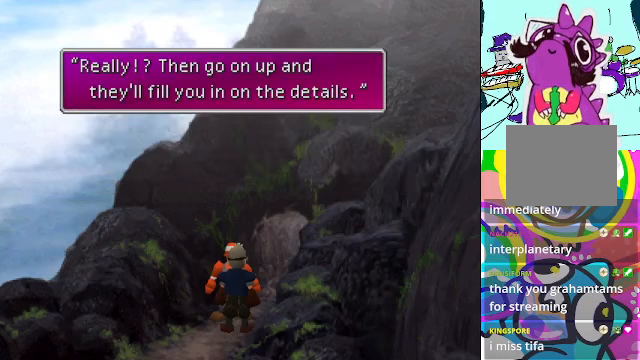
{"dt_ms": 500, "buttons": [], "left_stick": "center", "events": [[133, "B", "down"], [266, "B", "up"]]}
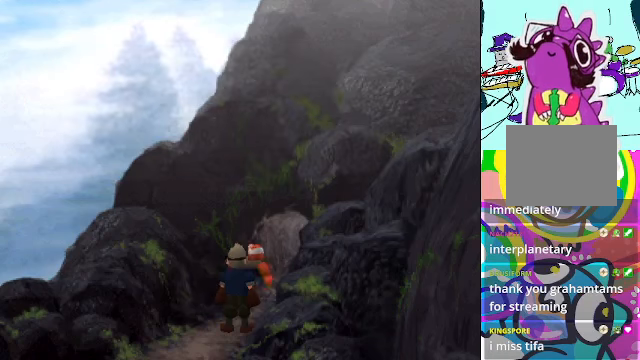
{"dt_ms": 500, "buttons": ["A", "DPAD_LEFT"], "left_stick": "center", "events": [[466, "A", "down"], [466, "DPAD_LEFT", "down"]]}
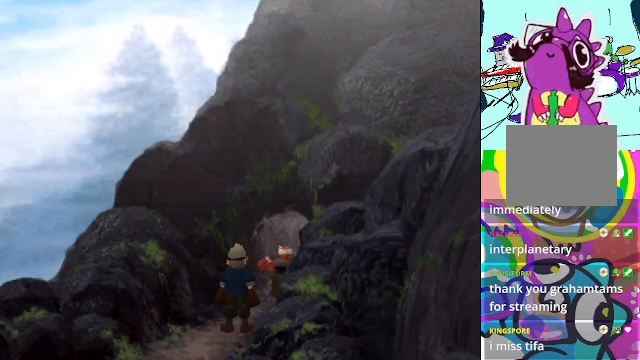
{"dt_ms": 500, "buttons": ["A", "DPAD_RIGHT"], "left_stick": "center", "events": [[166, "DPAD_LEFT", "up"], [500, "DPAD_RIGHT", "down"]]}
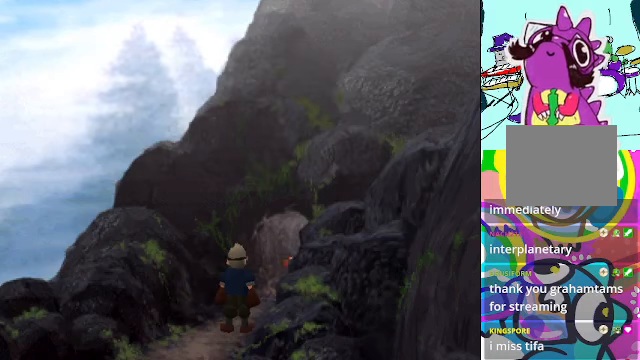
{"dt_ms": 1000, "buttons": ["A"], "left_stick": "center"}
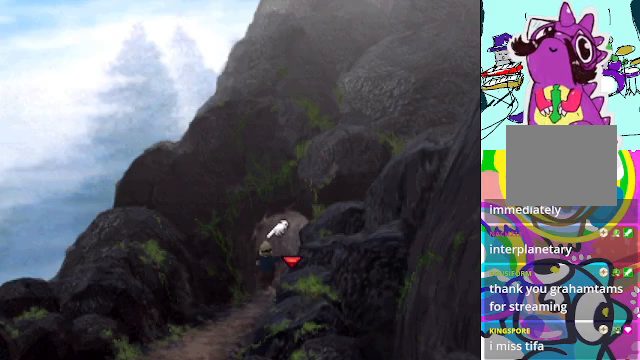
{"dt_ms": 500, "buttons": ["A"], "left_stick": "center", "events": []}
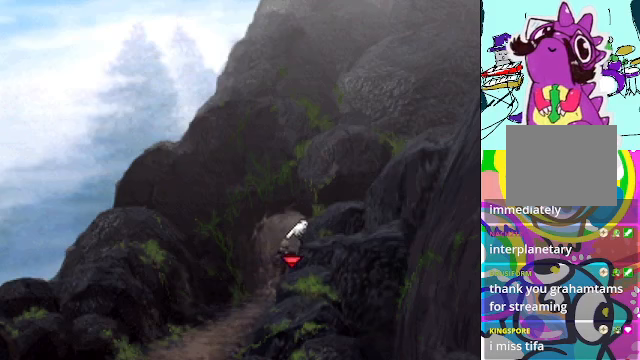
{"dt_ms": 500, "buttons": ["A"], "left_stick": "center", "events": []}
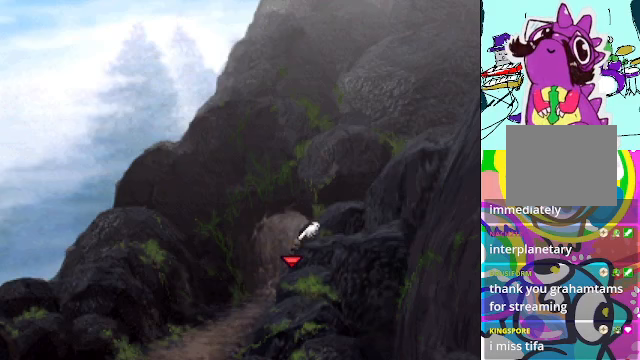
{"dt_ms": 500, "buttons": ["A"], "left_stick": "center", "events": []}
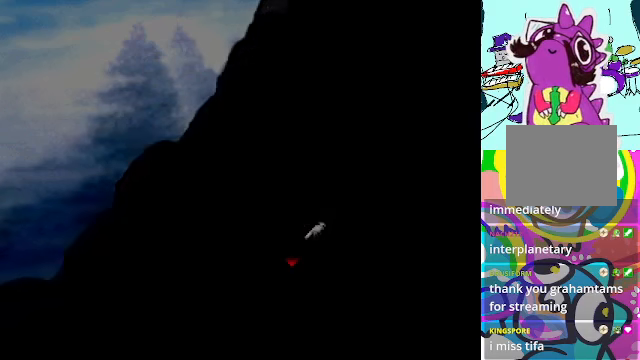
{"dt_ms": 500, "buttons": ["A"], "left_stick": "center", "events": []}
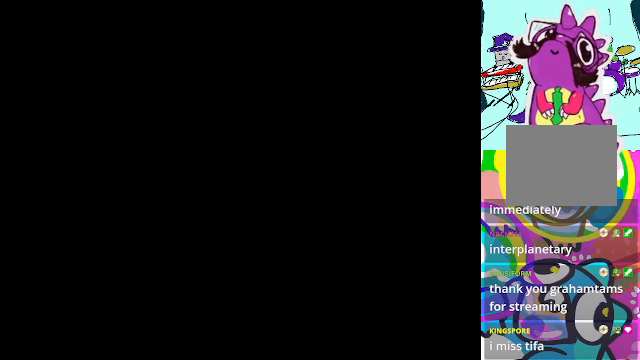
{"dt_ms": 500, "buttons": [], "left_stick": "center", "events": [[100, "A", "up"]]}
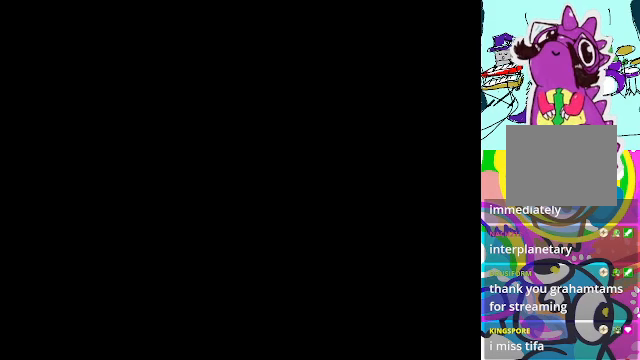
{"dt_ms": 500, "buttons": [], "left_stick": "center", "events": []}
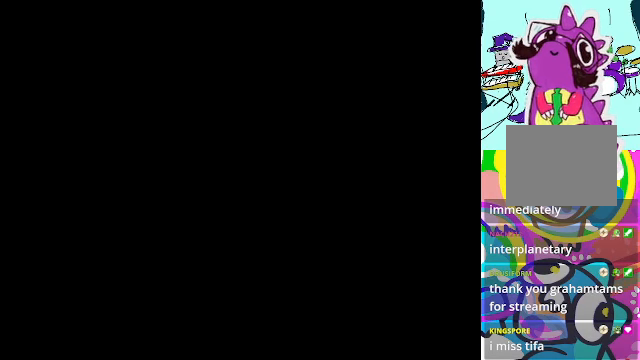
{"dt_ms": 500, "buttons": [], "left_stick": "center", "events": []}